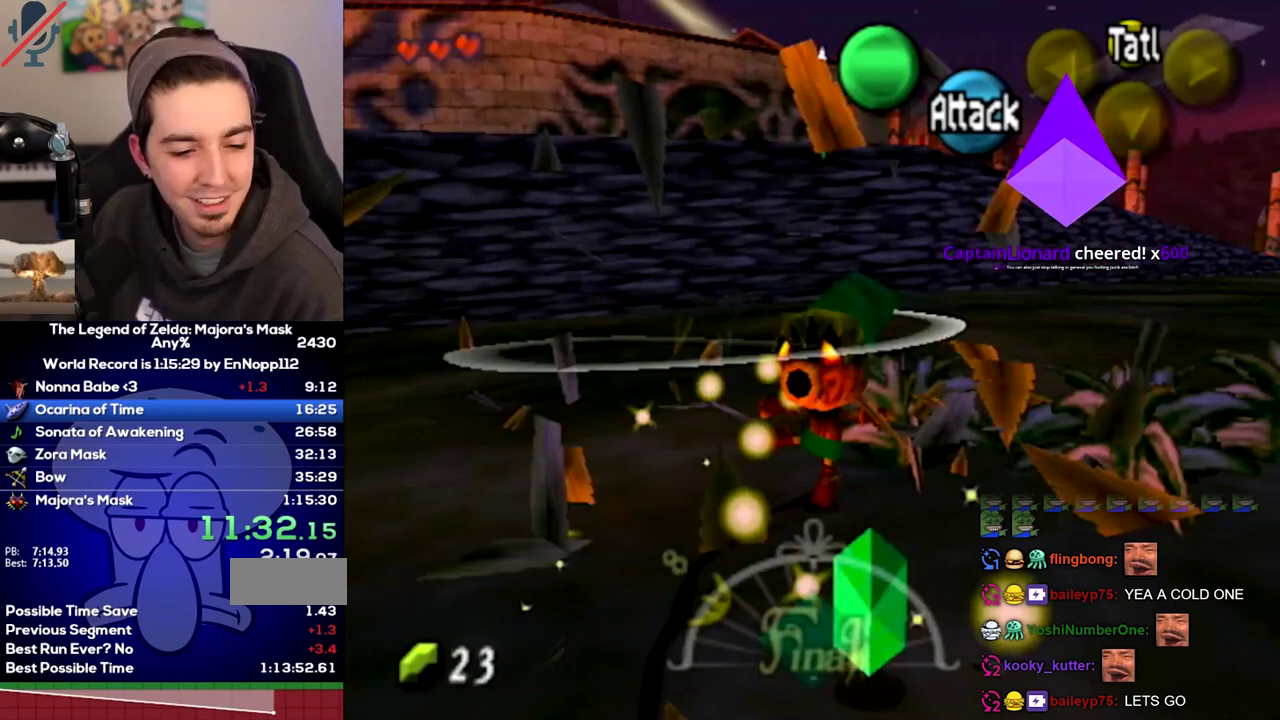
Gameplay with a controller (Nintendo layout); each line is a JSON object with the inputs held at the frame after it. Not read: L3 R3.
{"buttons": [], "left_stick": "down-right", "right_stick": "center"}
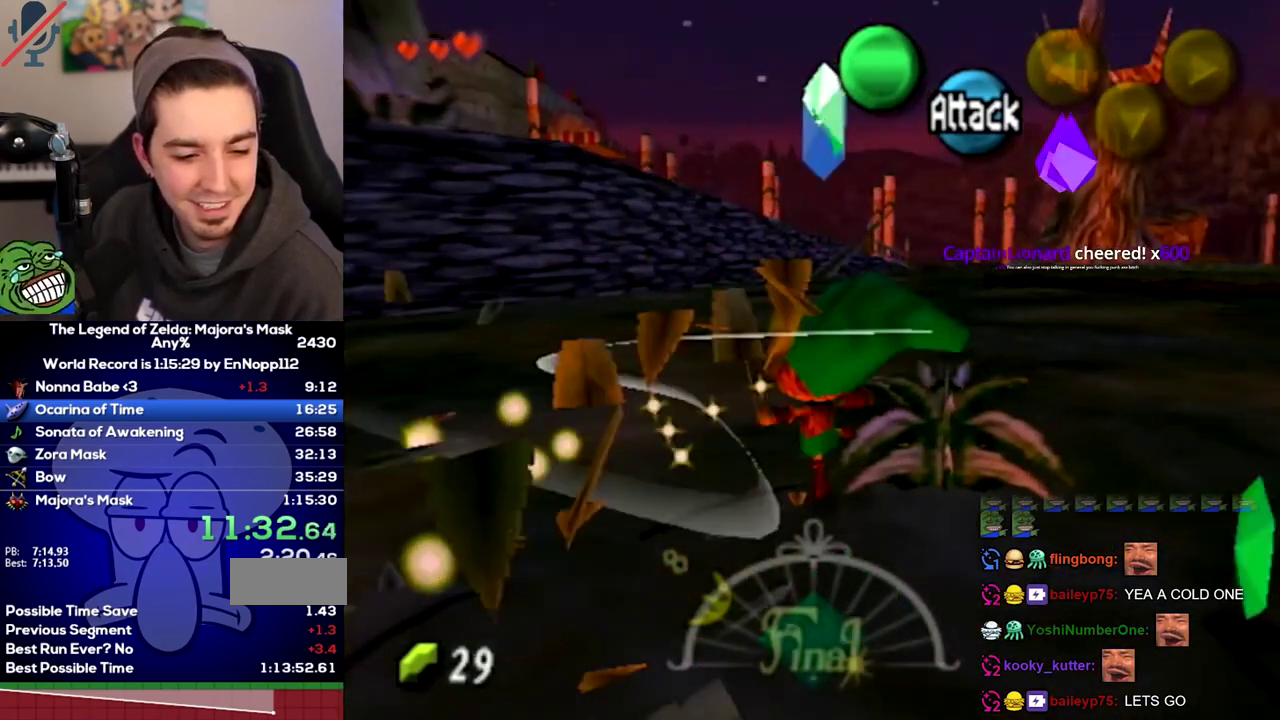
{"buttons": [], "left_stick": "right", "right_stick": "center"}
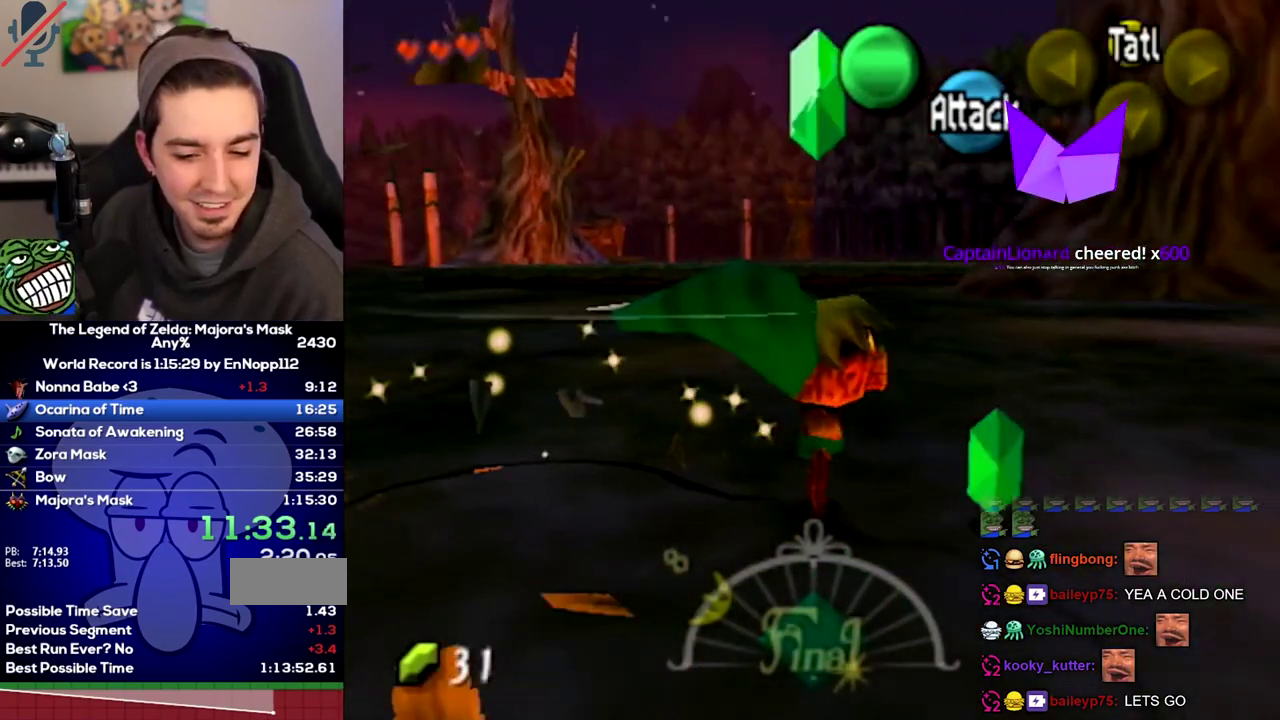
{"buttons": [], "left_stick": "up-right", "right_stick": "center"}
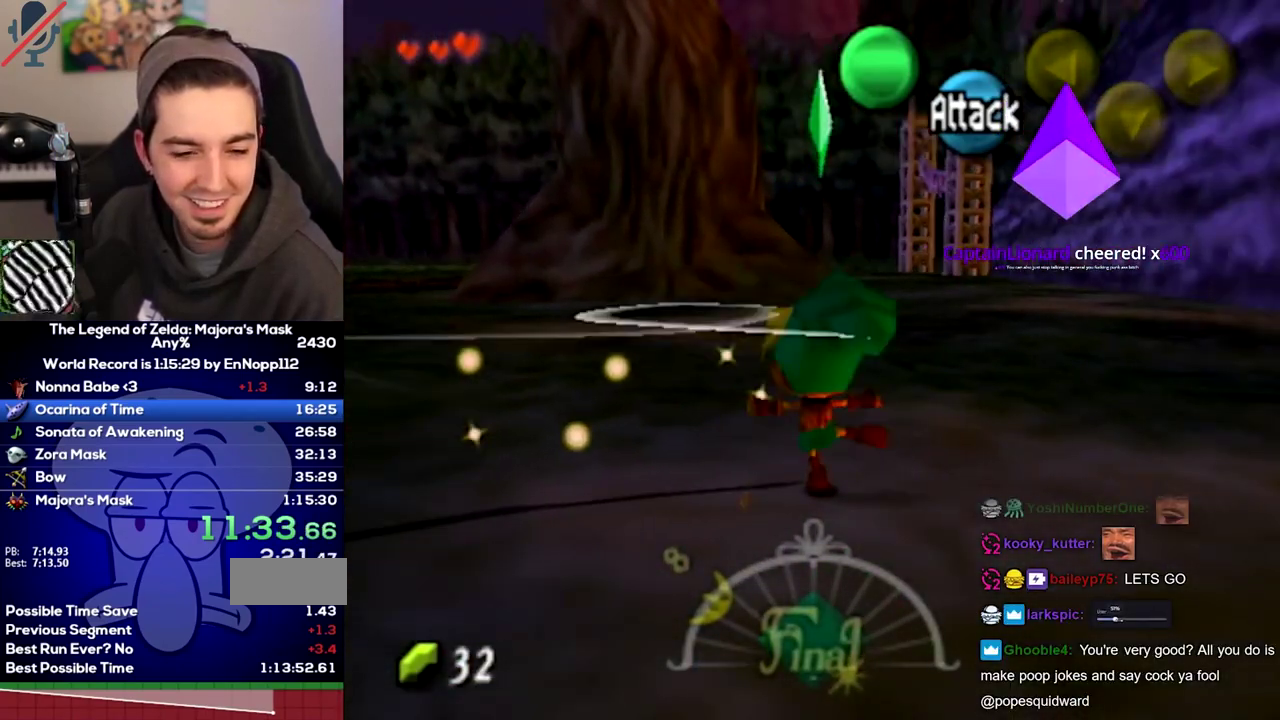
{"buttons": ["L1"], "left_stick": "up", "right_stick": "center"}
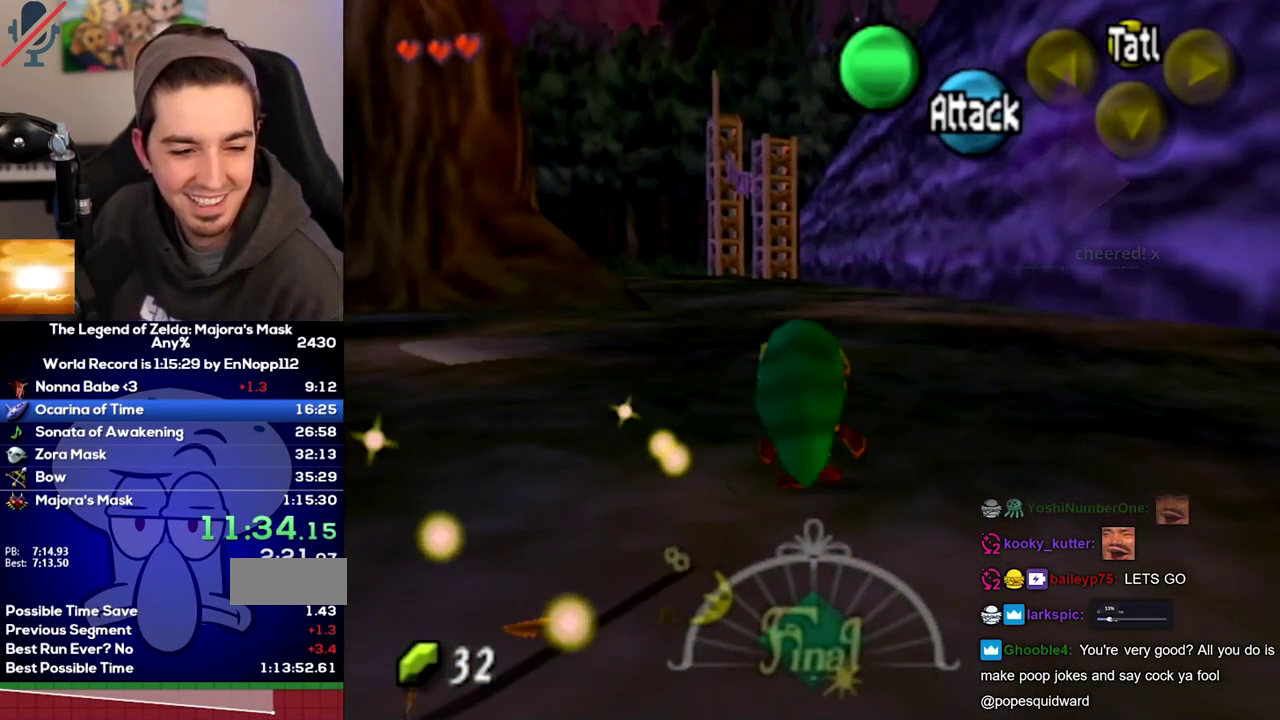
{"buttons": ["L1"], "left_stick": "down", "right_stick": "center"}
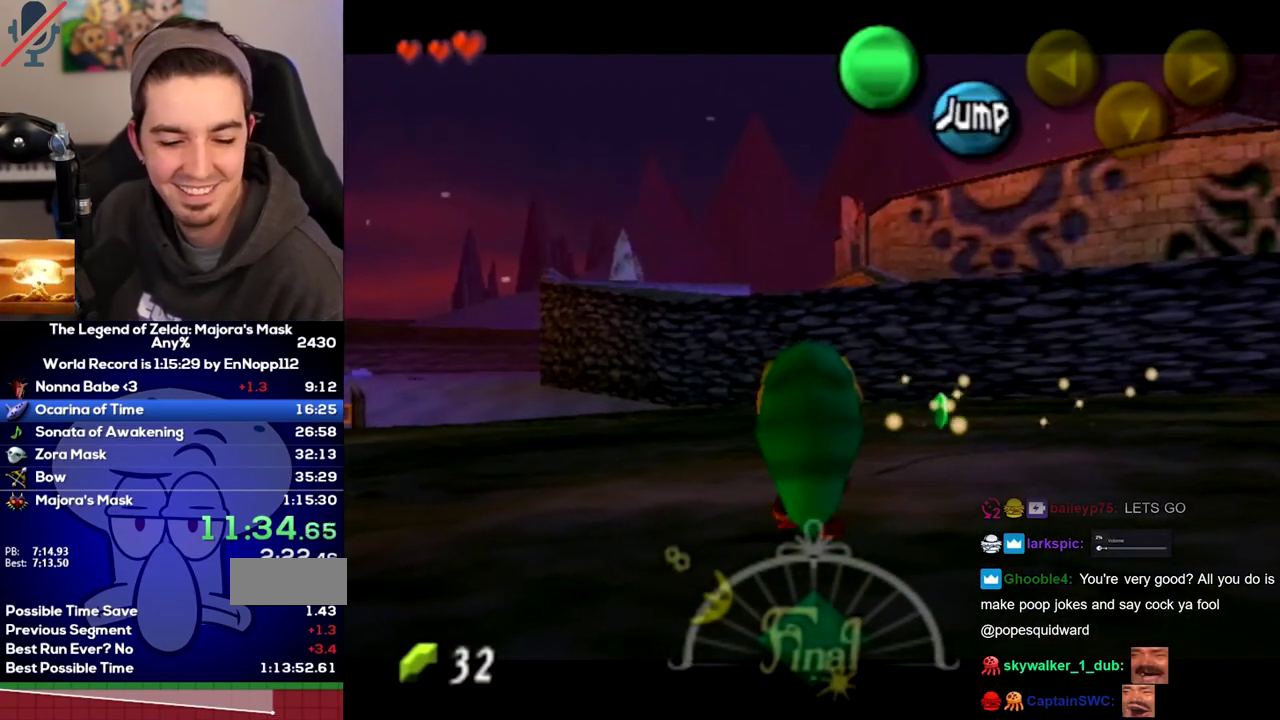
{"buttons": ["L1"], "left_stick": "down", "right_stick": "center"}
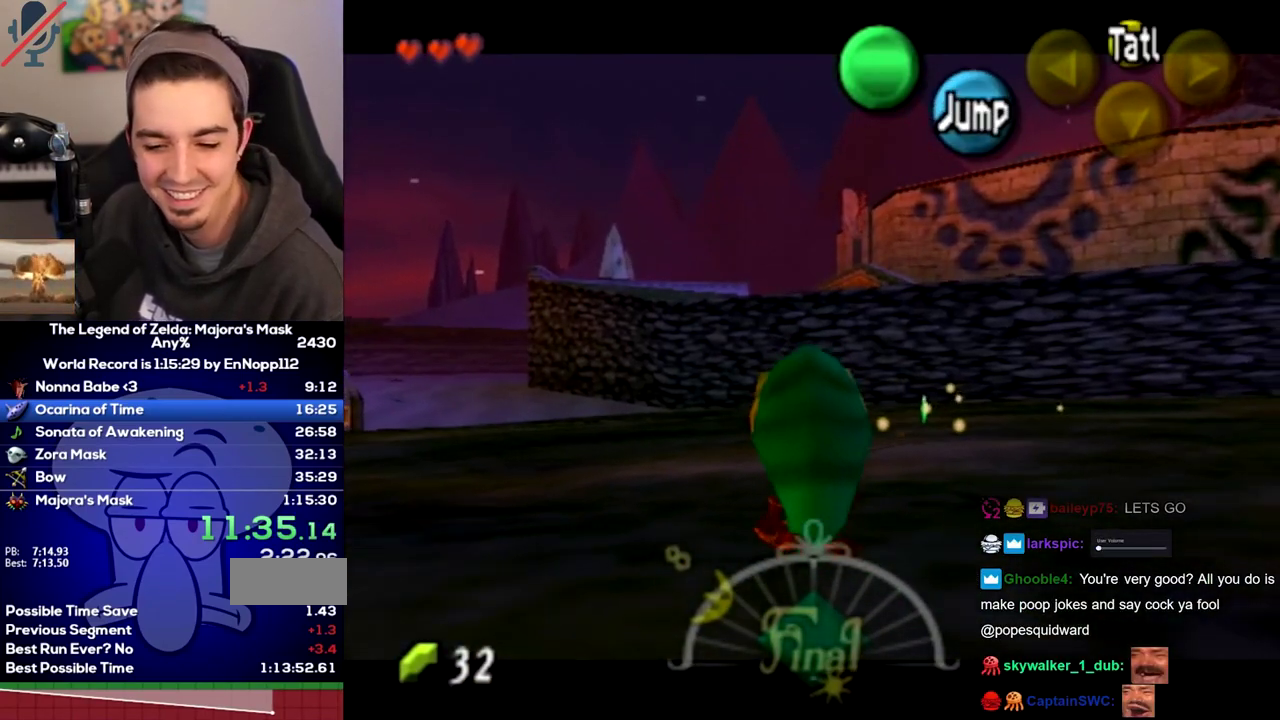
{"buttons": ["L1"], "left_stick": "down", "right_stick": "center"}
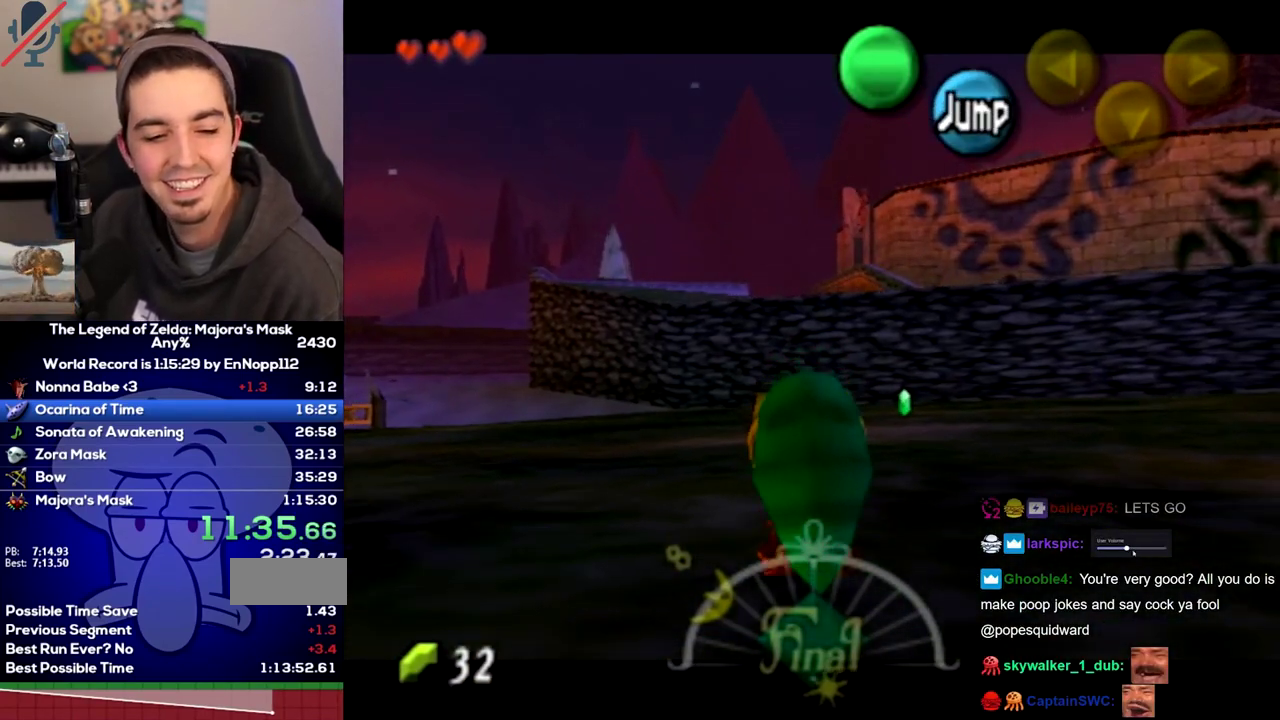
{"buttons": ["L1"], "left_stick": "down", "right_stick": "center"}
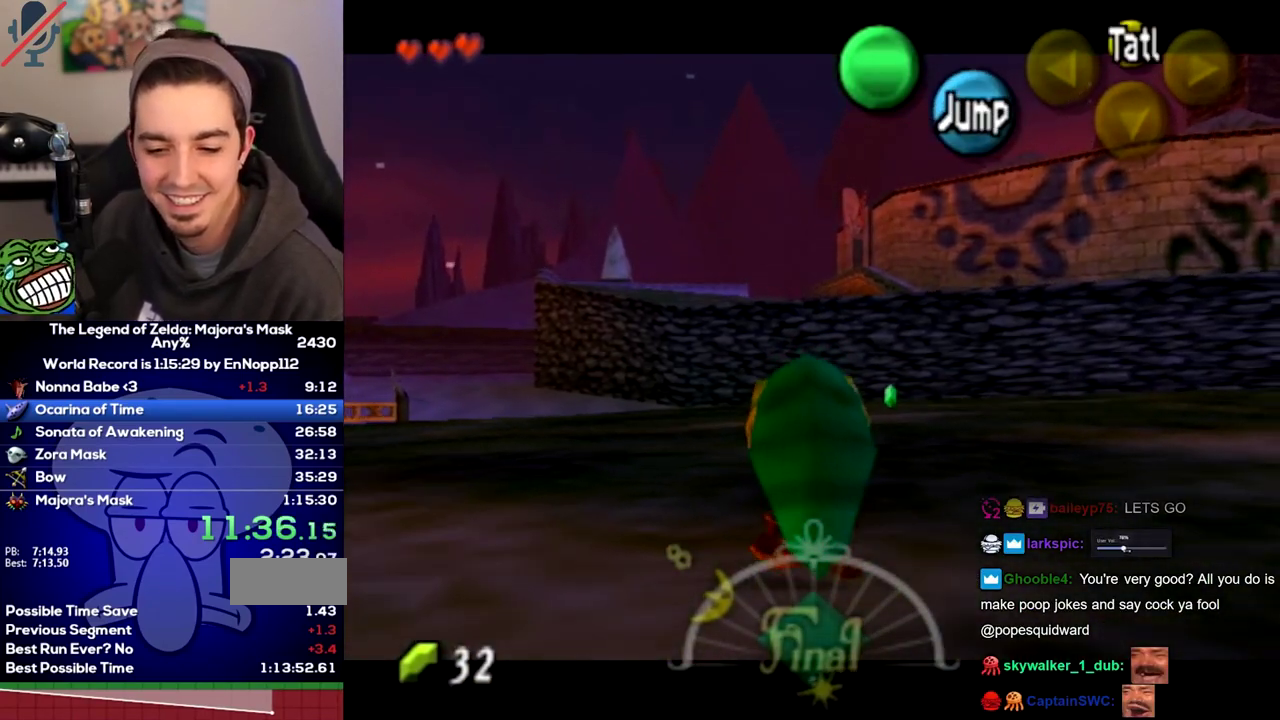
{"buttons": ["L1"], "left_stick": "down", "right_stick": "center"}
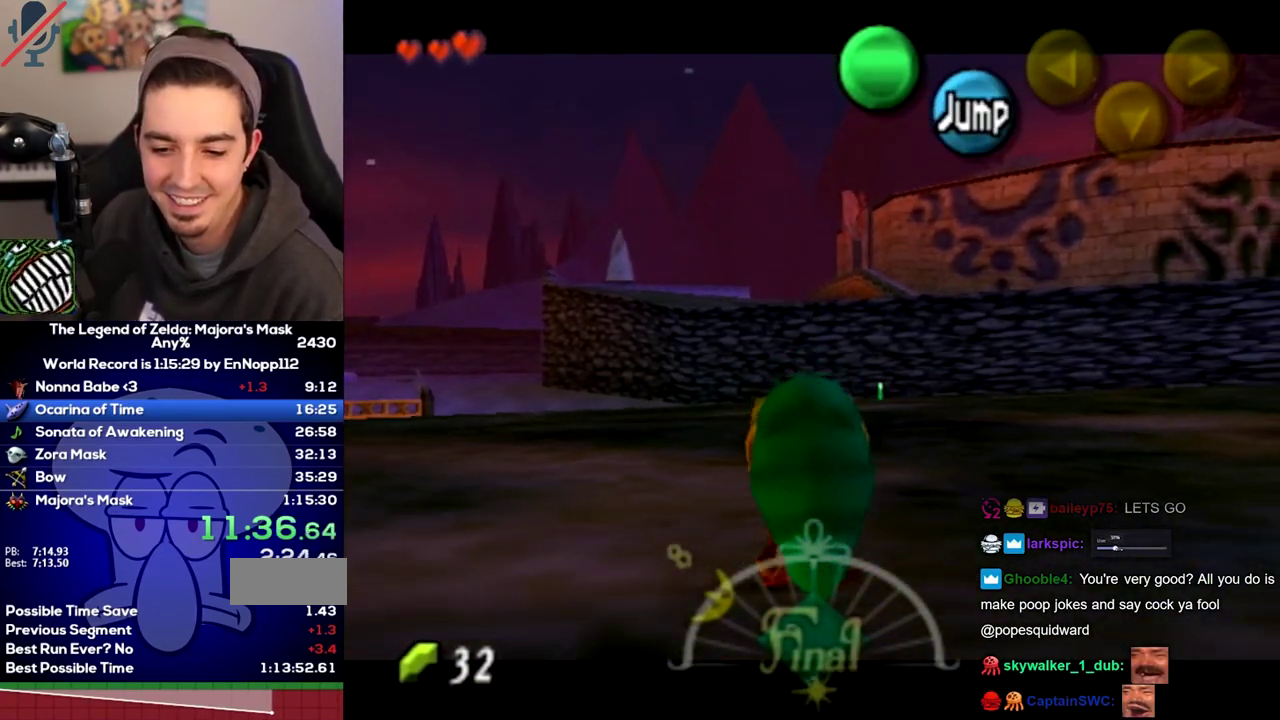
{"buttons": ["L1"], "left_stick": "down", "right_stick": "center"}
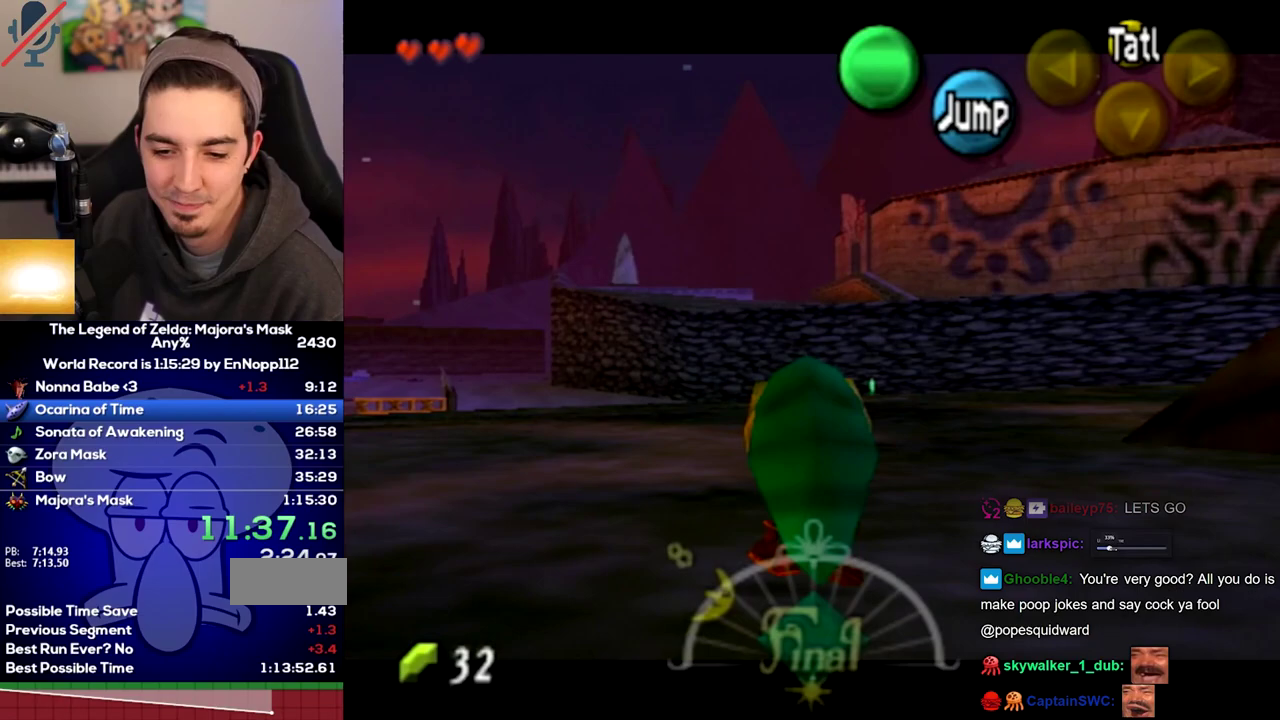
{"buttons": ["L1"], "left_stick": "down", "right_stick": "center"}
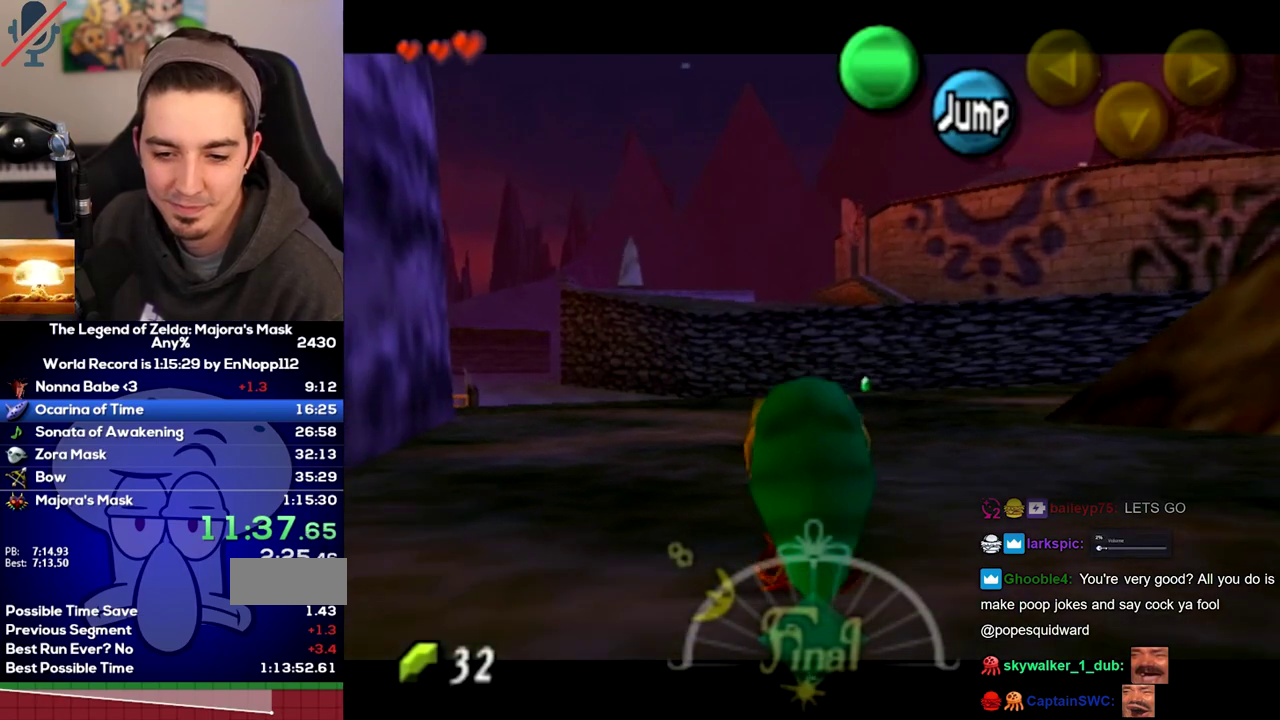
{"buttons": ["L1"], "left_stick": "down", "right_stick": "center"}
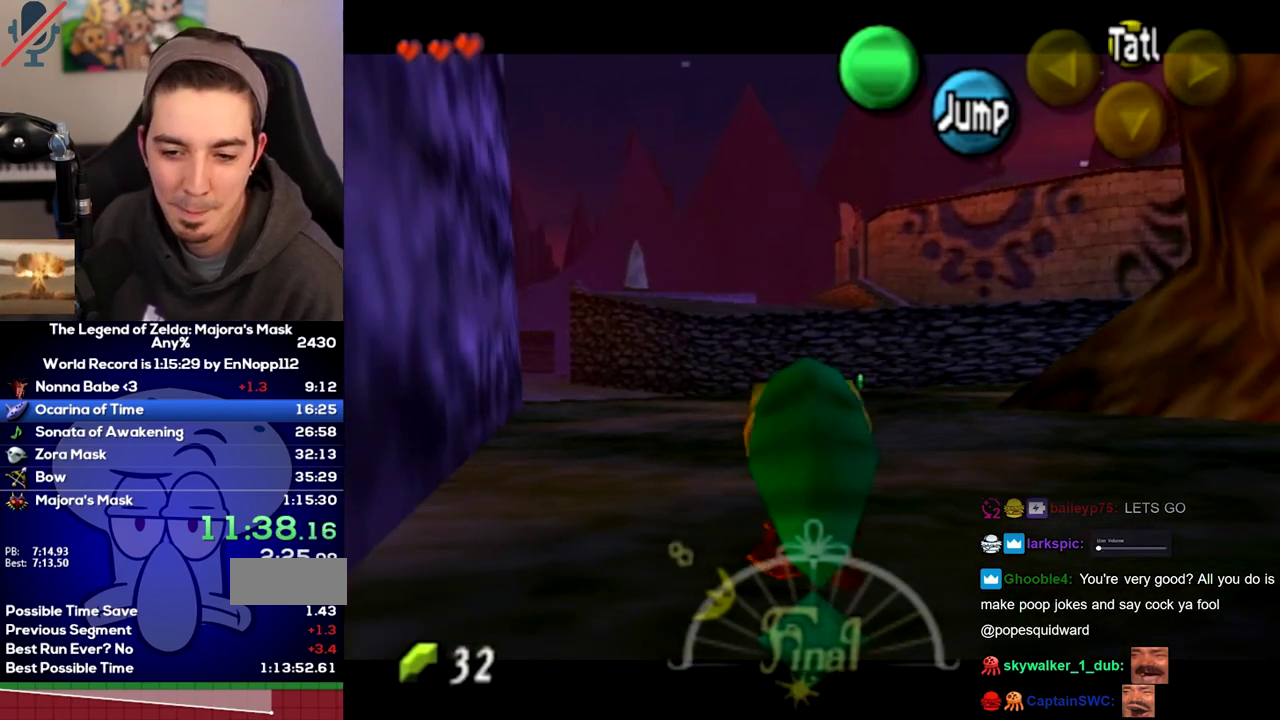
{"buttons": ["L1"], "left_stick": "down", "right_stick": "center"}
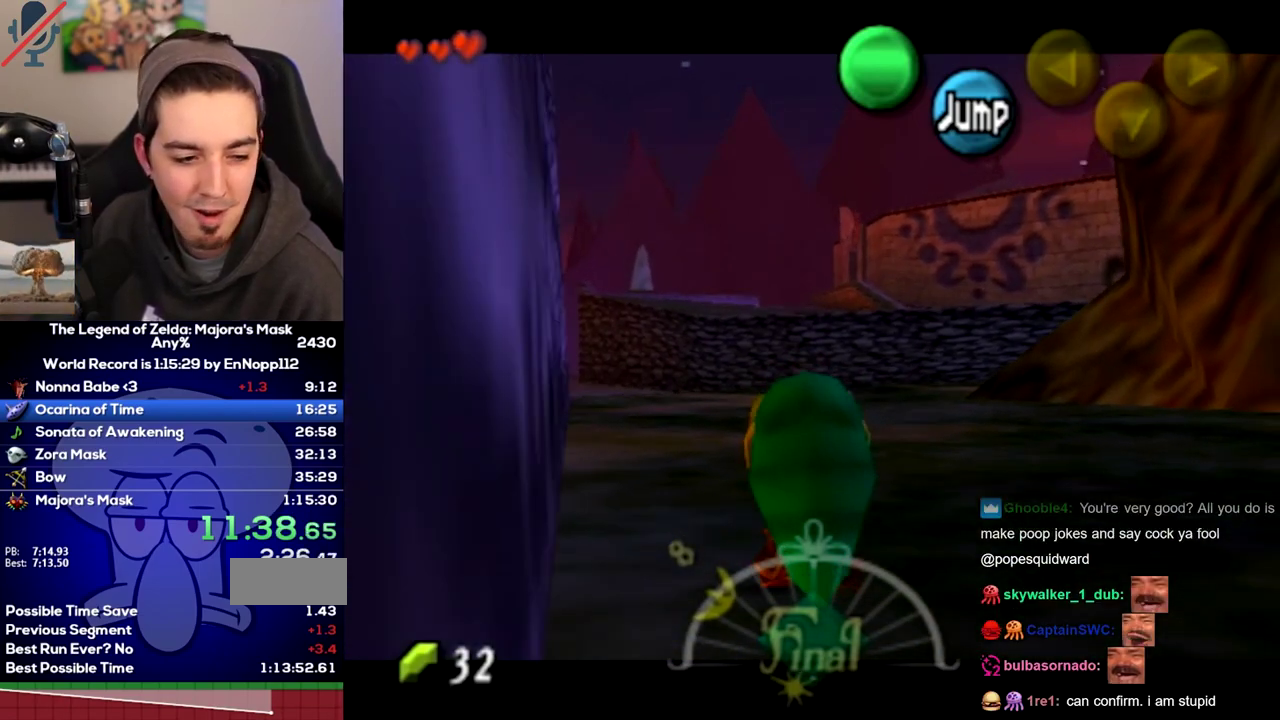
{"buttons": ["L1"], "left_stick": "down", "right_stick": "center"}
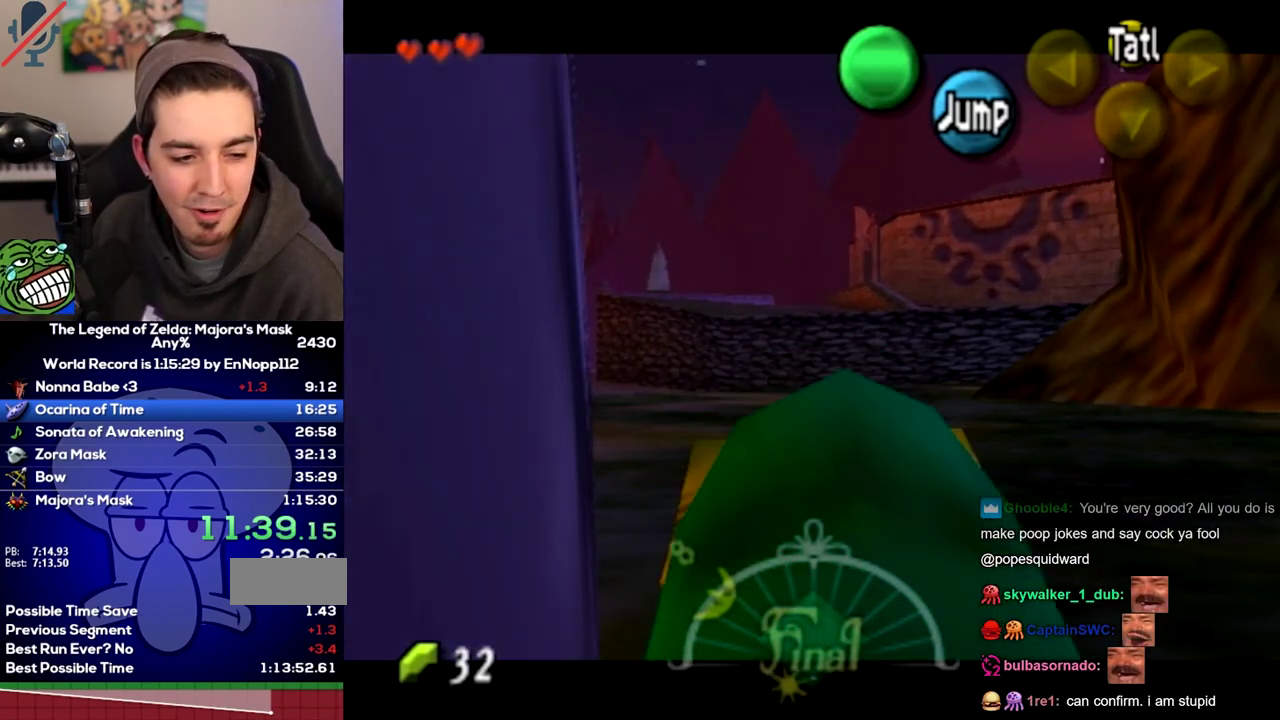
{"buttons": ["L1"], "left_stick": "down", "right_stick": "center"}
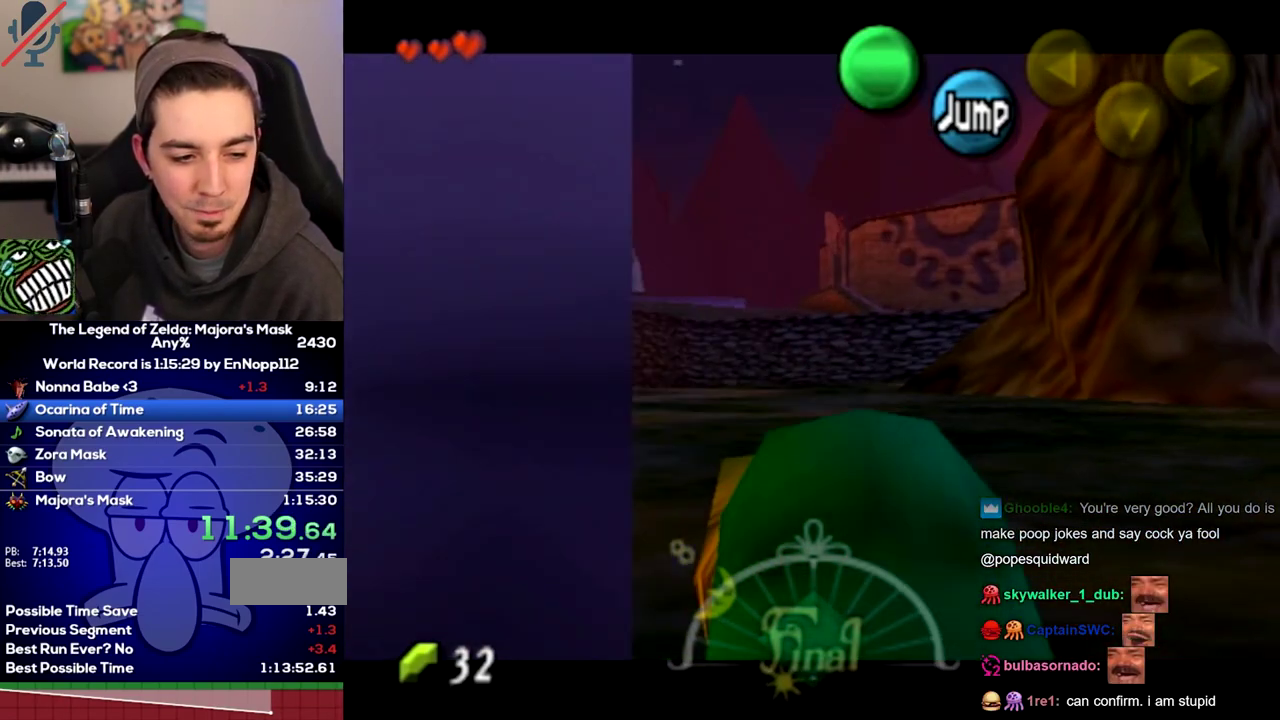
{"buttons": ["A", "L1"], "left_stick": "left", "right_stick": "center"}
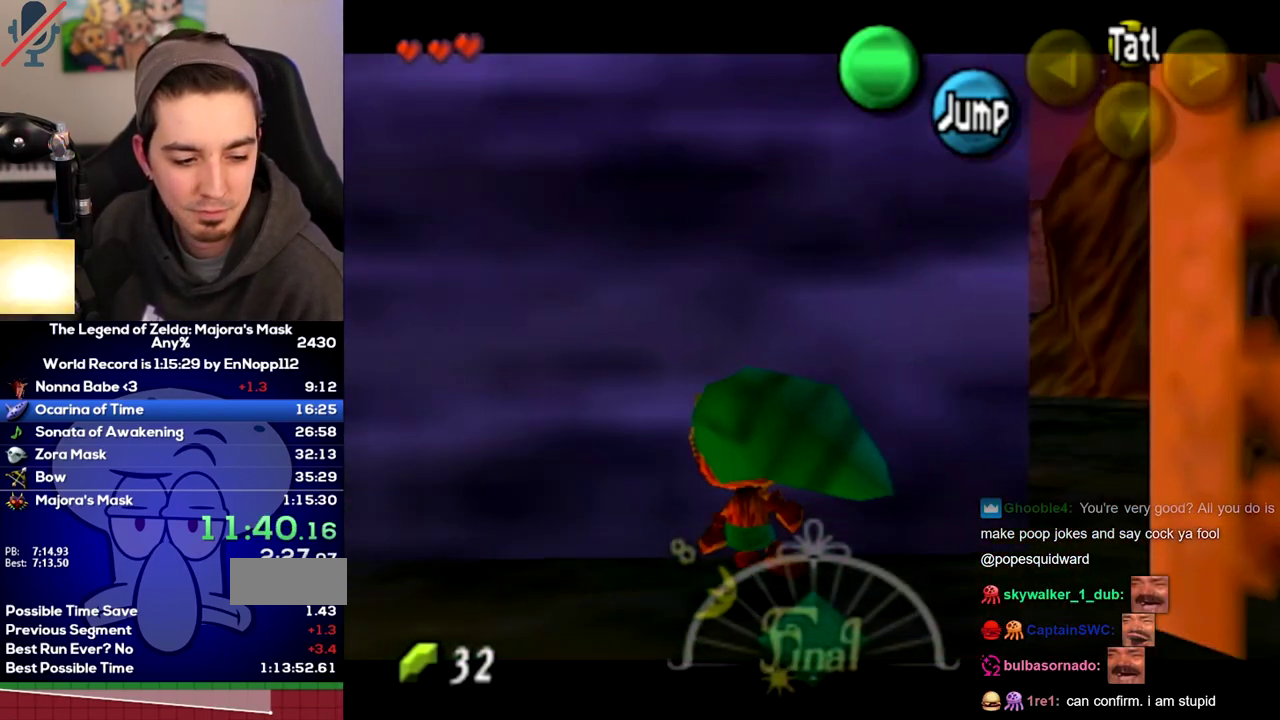
{"buttons": ["L1"], "left_stick": "left", "right_stick": "center"}
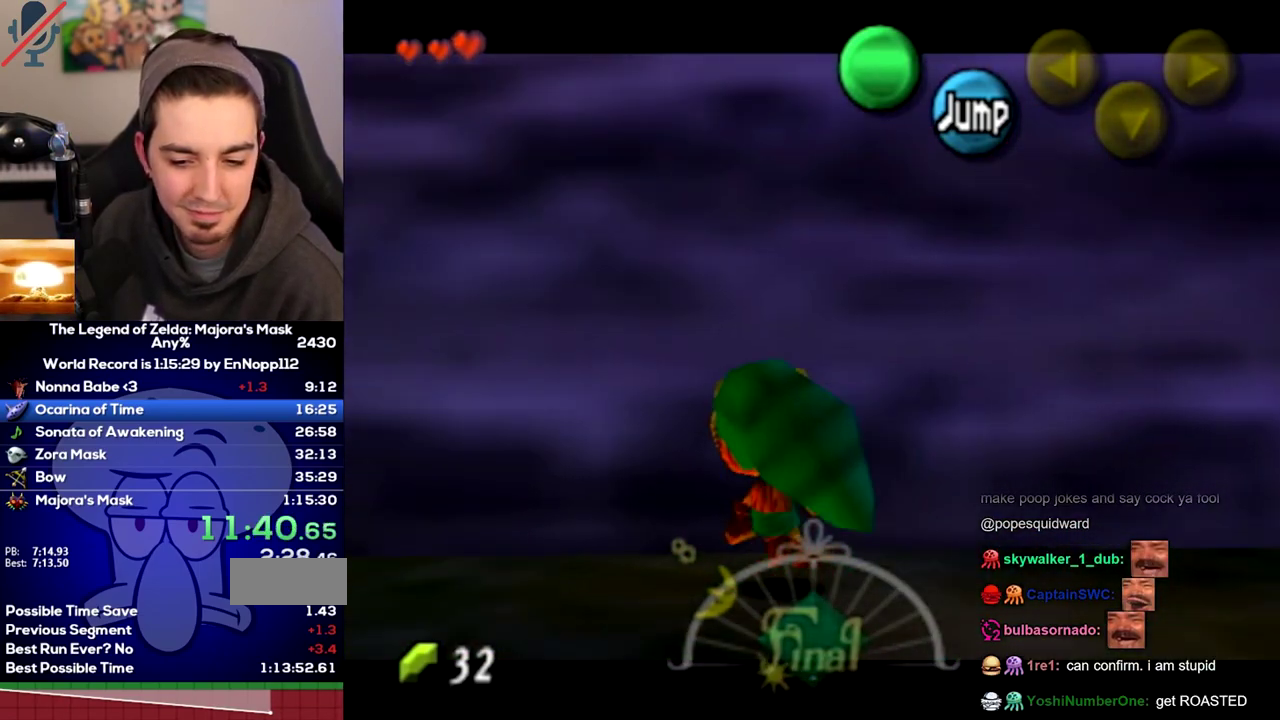
{"buttons": ["A", "L1"], "left_stick": "left", "right_stick": "center"}
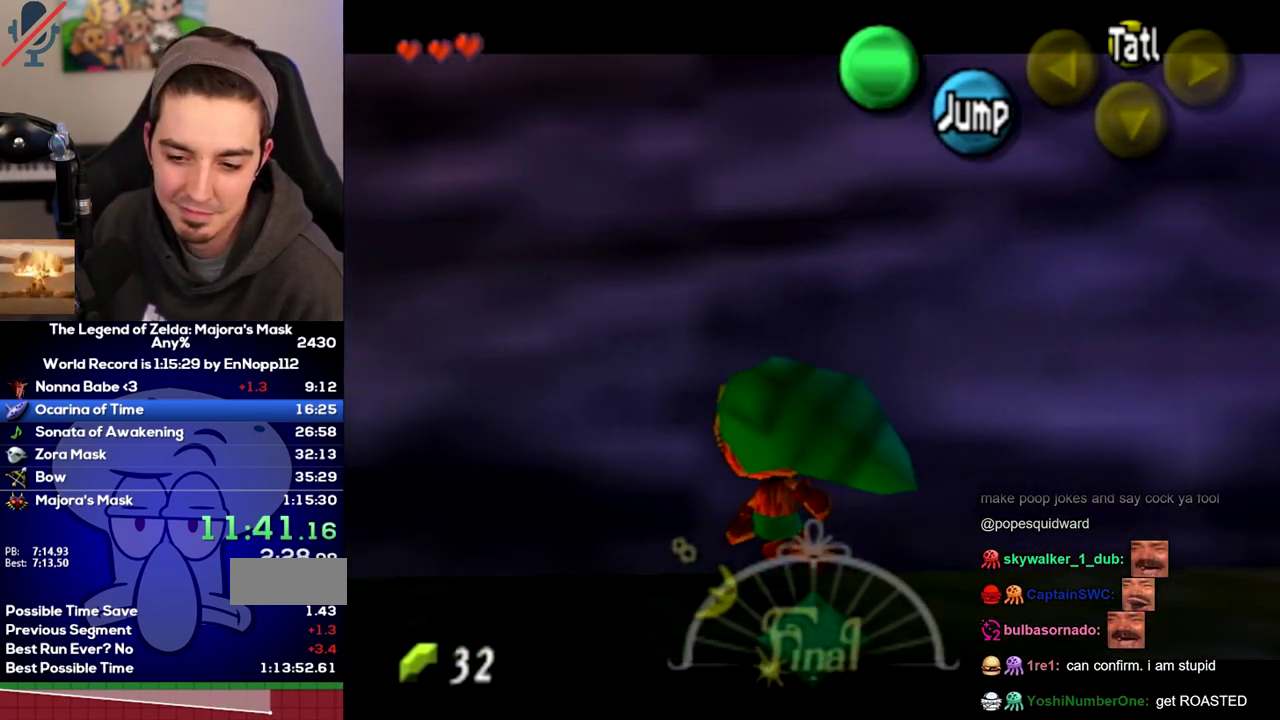
{"buttons": ["A", "L1"], "left_stick": "left", "right_stick": "center"}
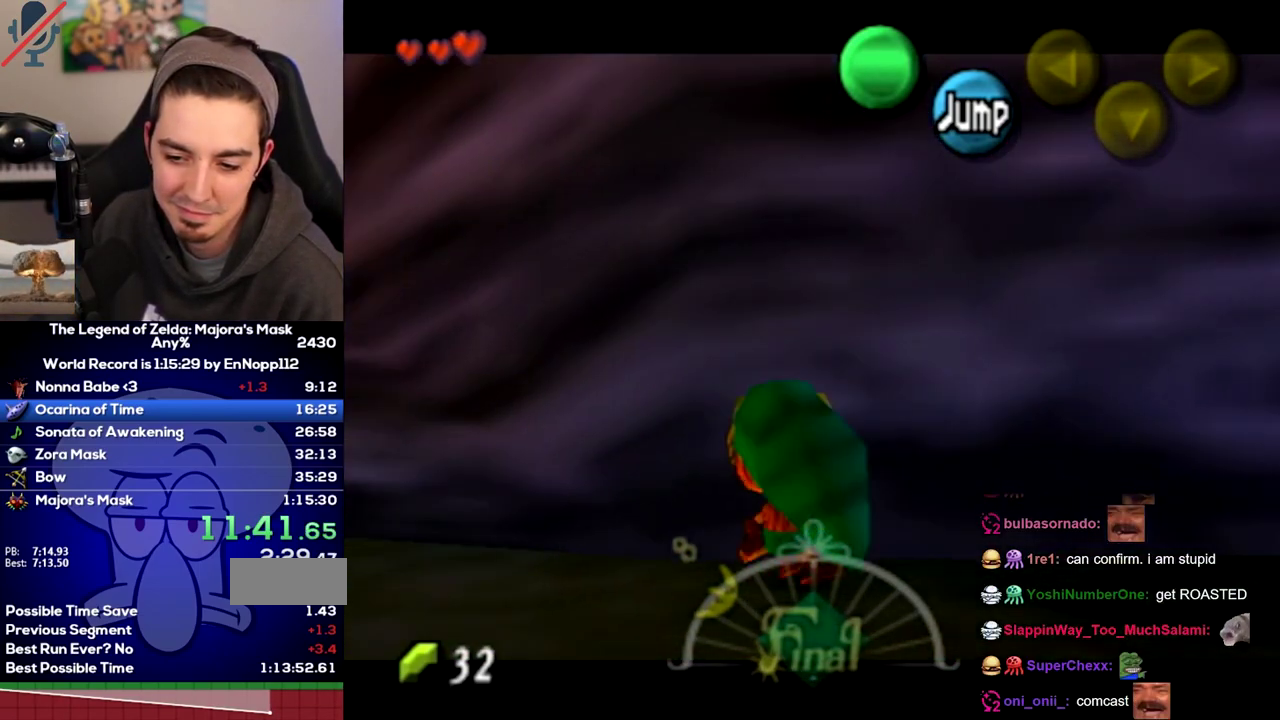
{"buttons": [], "left_stick": "center", "right_stick": "center"}
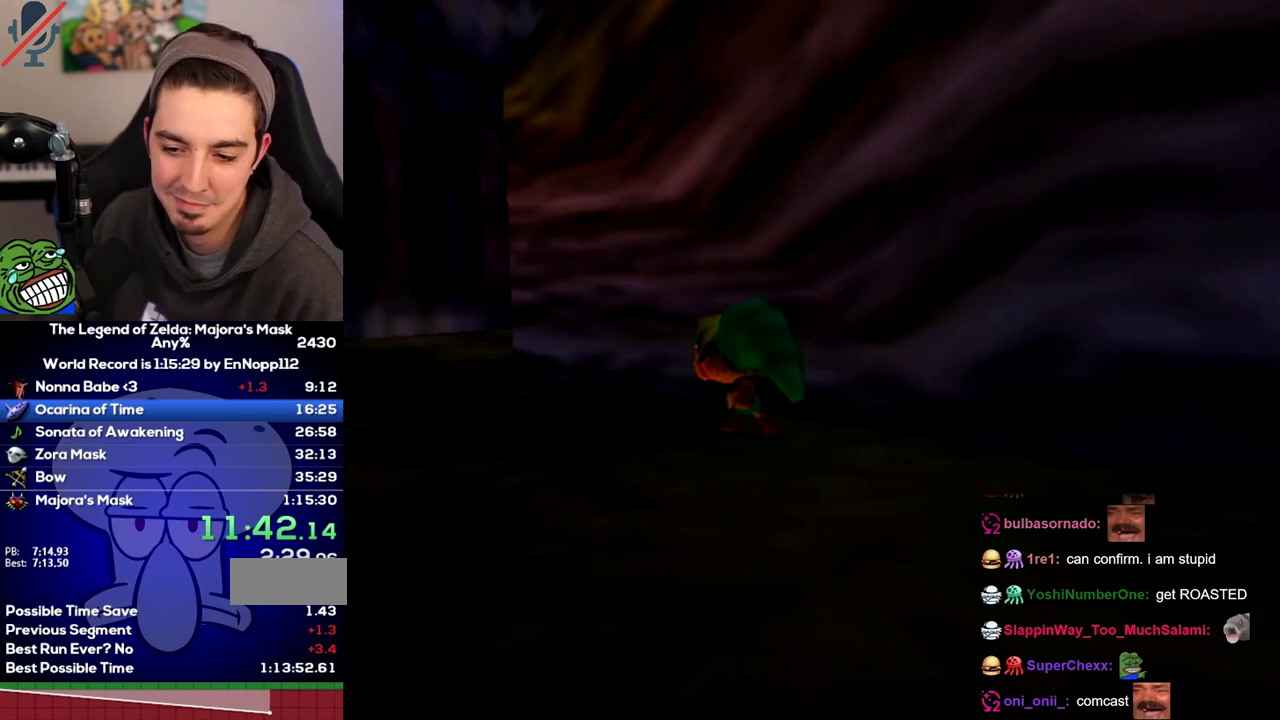
{"buttons": [], "left_stick": "center", "right_stick": "center"}
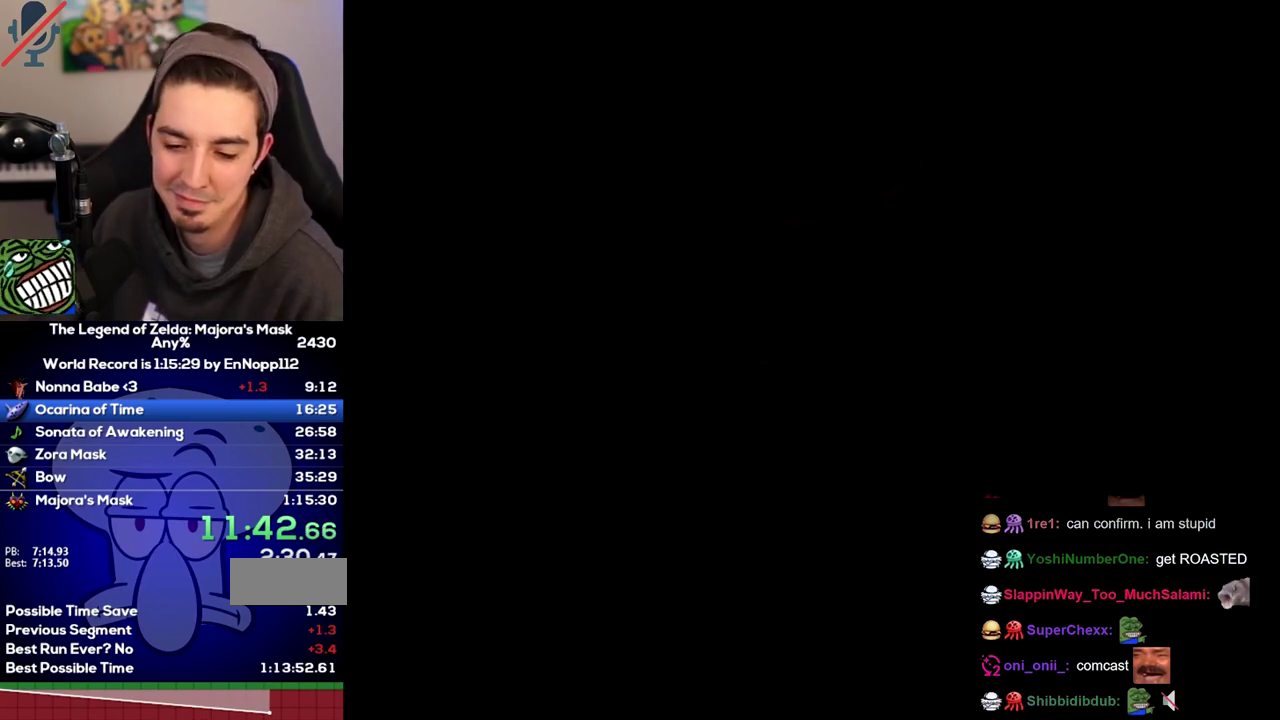
{"buttons": [], "left_stick": "center", "right_stick": "center"}